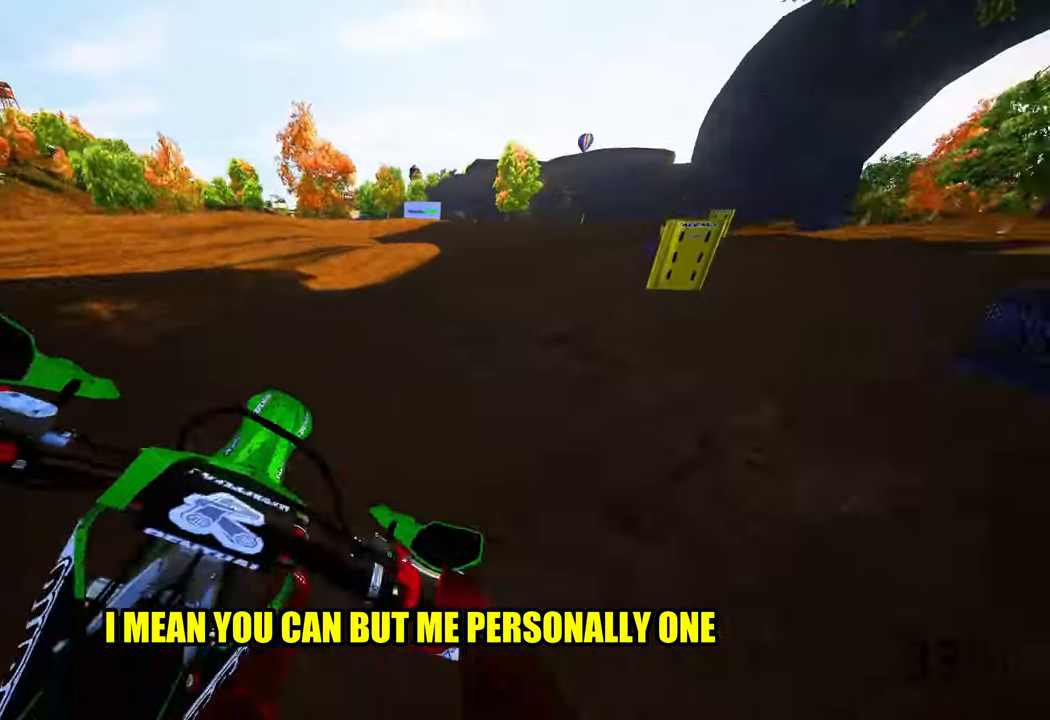
Gameplay with a controller (PlayStation layout); each line is a JSON object with the inputs held at the frame after it. "events" lists button and stick changes between this image and that frame as [ms after this image, input, new state], when the widget could be followed in between. Not read: HOME.
{"buttons": ["R2"], "left_stick": "up-right", "right_stick": "left", "events": [[100, "R2", "down"]]}
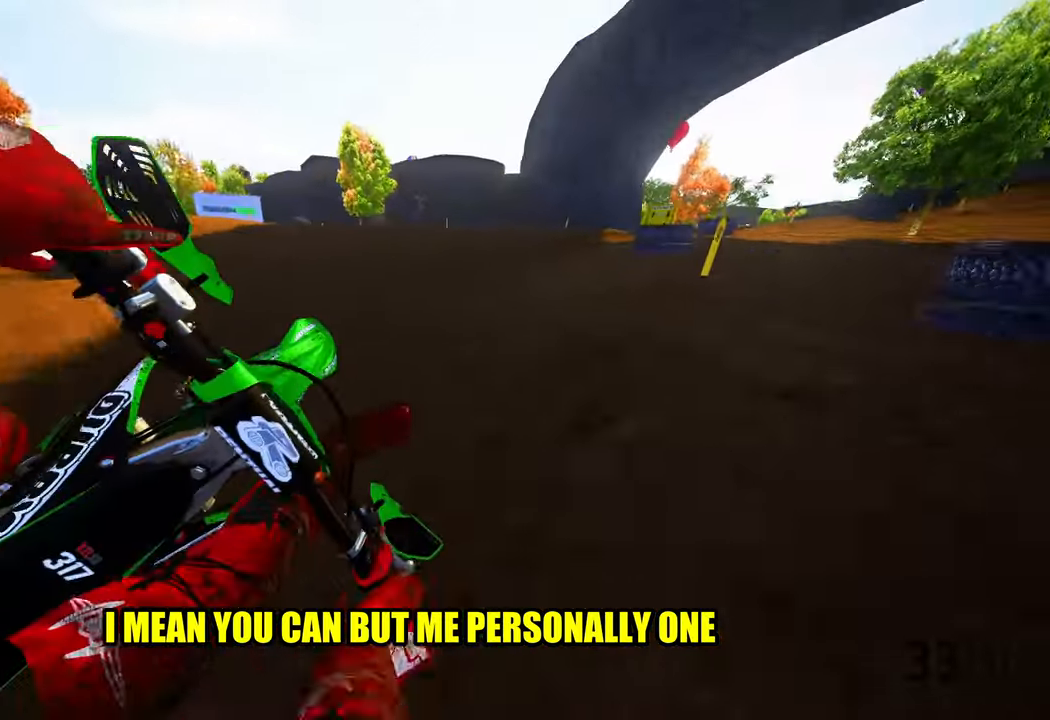
{"buttons": ["R2"], "left_stick": "up-right", "right_stick": "left", "events": []}
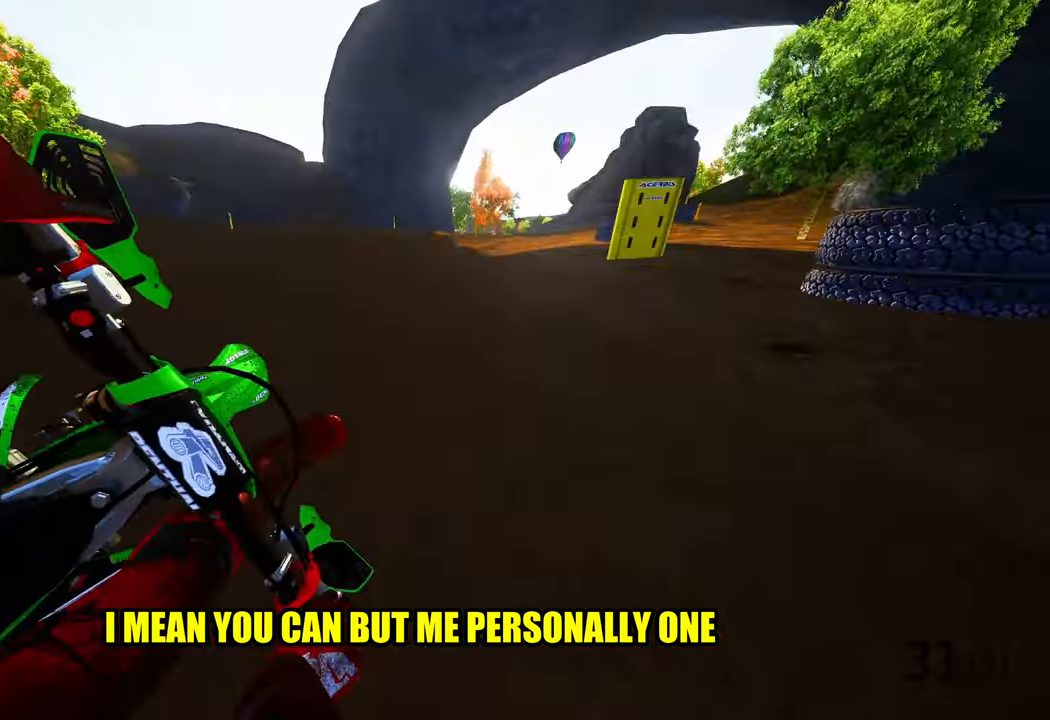
{"buttons": ["R2"], "left_stick": "up", "right_stick": "up-right", "events": [[234, "L1", "down"], [234, "left_stick", "up"], [284, "L1", "up"], [334, "right_stick", "center"], [450, "right_stick", "up-right"]]}
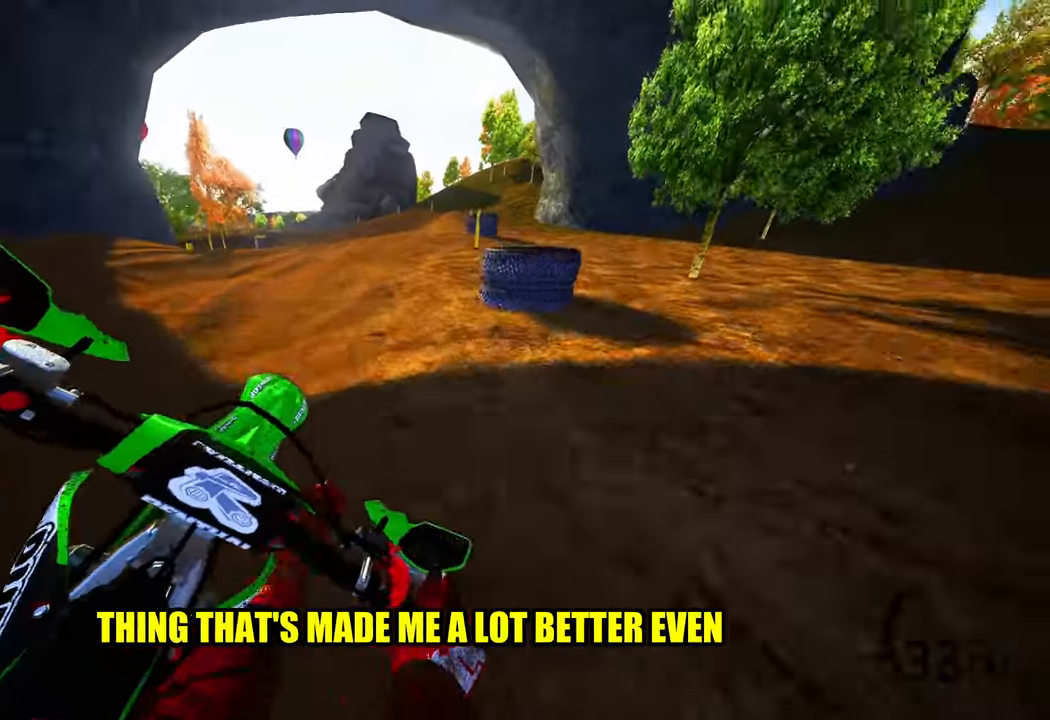
{"buttons": ["R2"], "left_stick": "up", "right_stick": "center", "events": [[434, "right_stick", "center"]]}
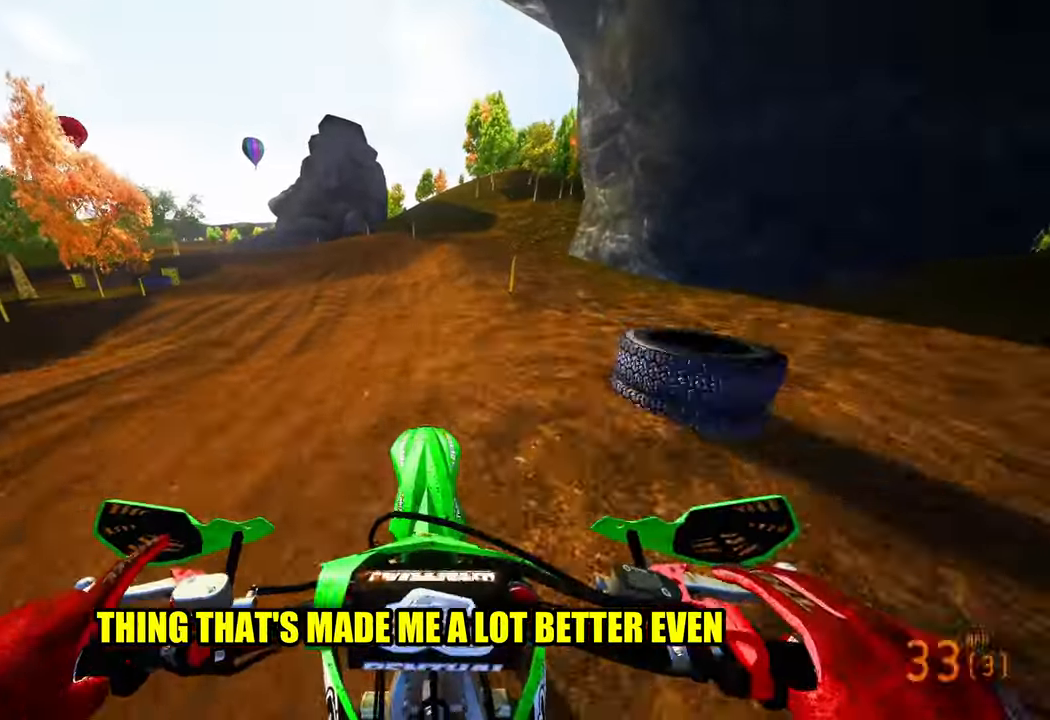
{"buttons": ["R2"], "left_stick": "up-left", "right_stick": "center", "events": [[34, "left_stick", "up-left"]]}
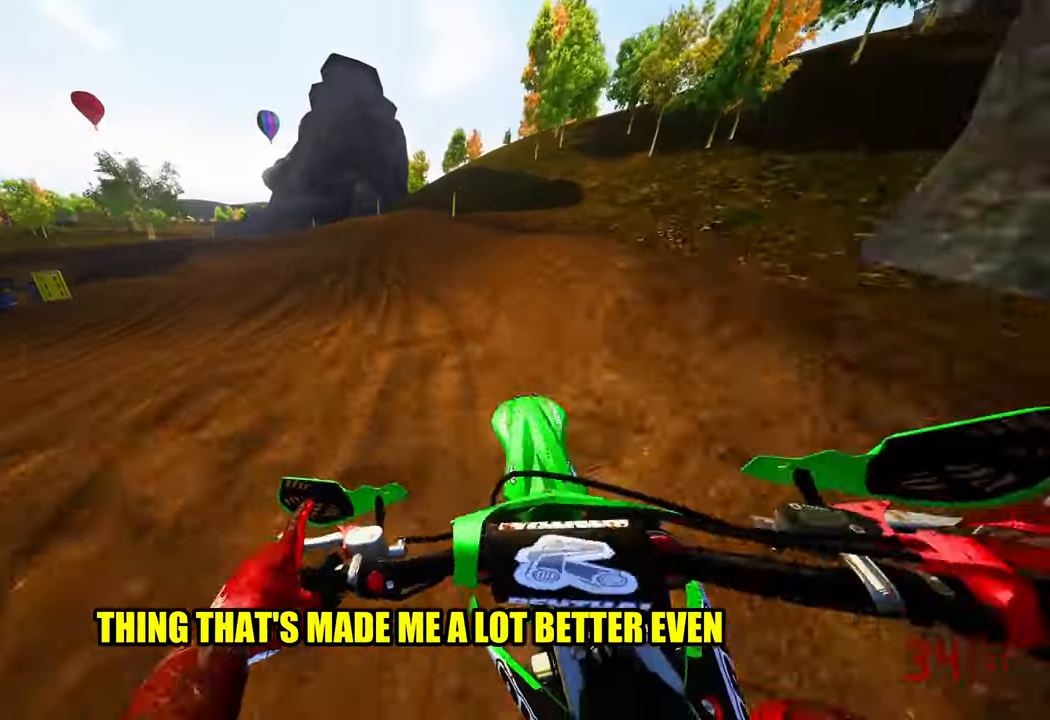
{"buttons": ["R2"], "left_stick": "up-left", "right_stick": "up", "events": [[484, "right_stick", "up"]]}
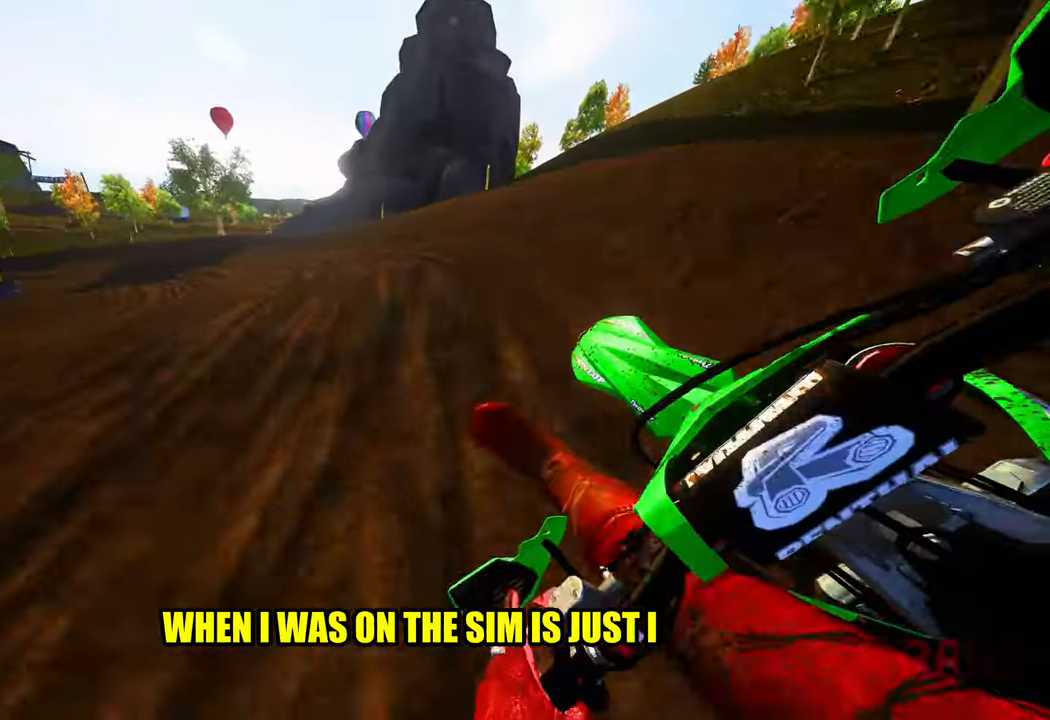
{"buttons": ["R2"], "left_stick": "up-left", "right_stick": "up", "events": [[284, "R3", "down"], [400, "R3", "up"]]}
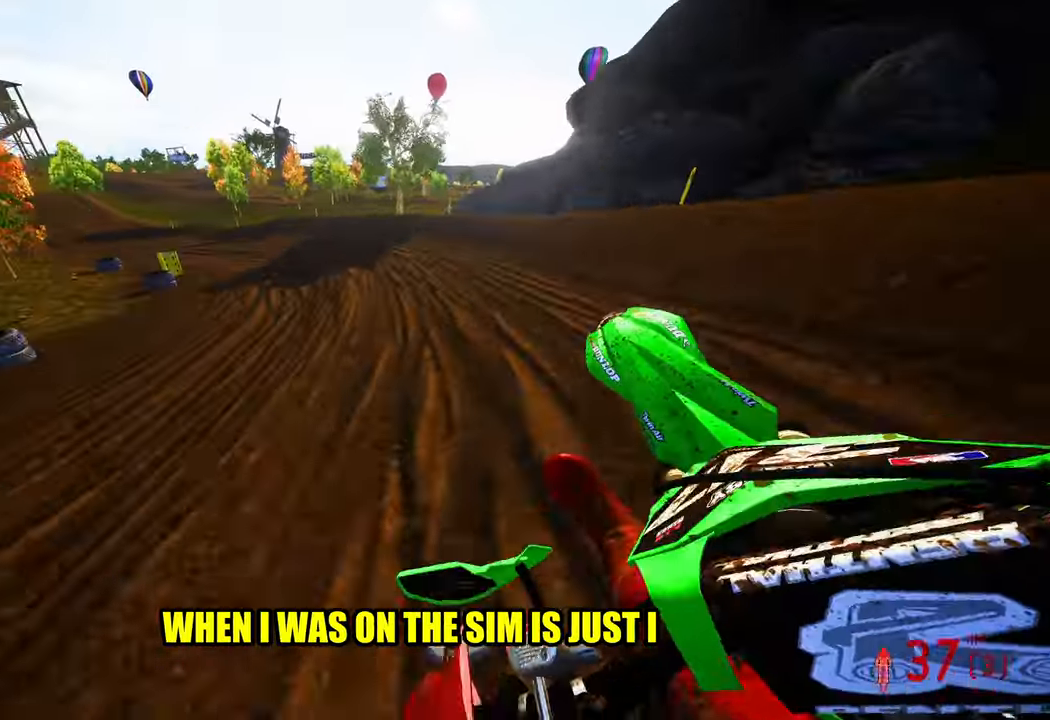
{"buttons": ["R2"], "left_stick": "up-left", "right_stick": "center", "events": [[284, "R3", "down"], [350, "right_stick", "center"], [367, "R3", "up"]]}
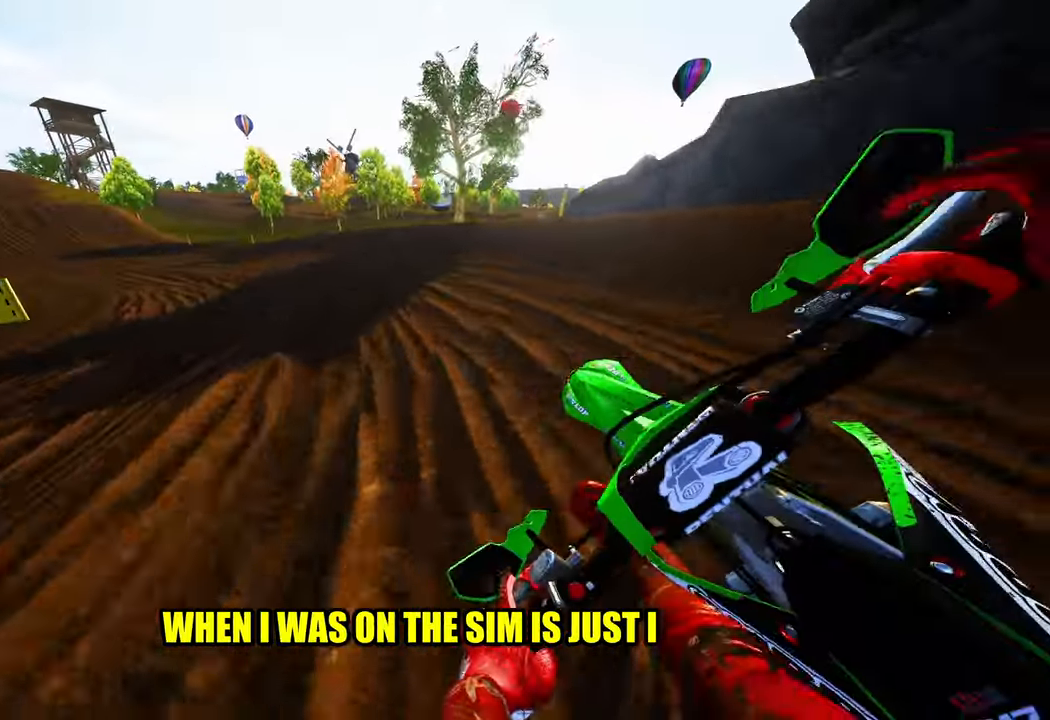
{"buttons": ["R2"], "left_stick": "up-left", "right_stick": "down", "events": [[50, "right_stick", "down-right"], [100, "right_stick", "center"], [250, "right_stick", "down-right"], [333, "right_stick", "down"]]}
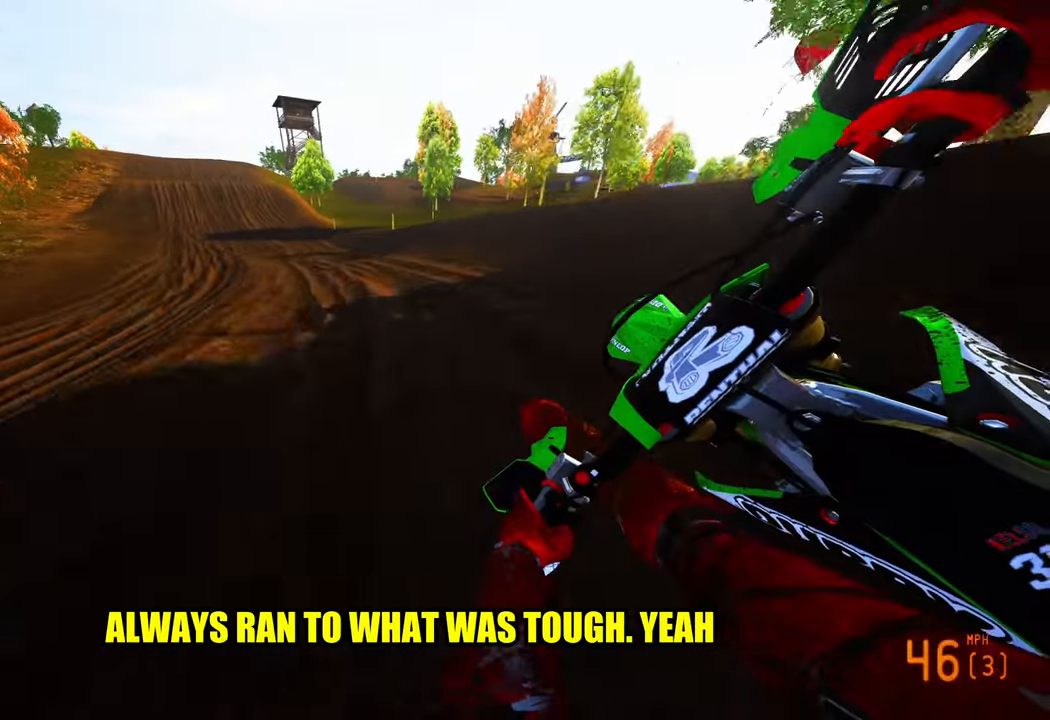
{"buttons": ["R2"], "left_stick": "up-left", "right_stick": "down", "events": []}
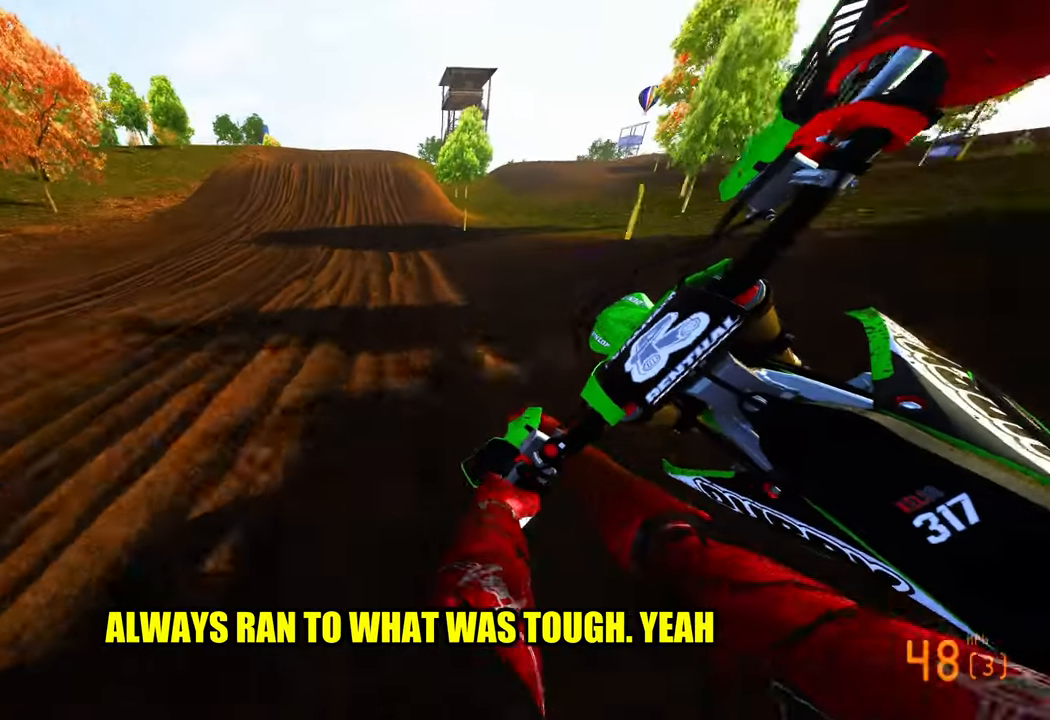
{"buttons": ["R2"], "left_stick": "center", "right_stick": "down", "events": [[16, "left_stick", "center"], [66, "left_stick", "up-right"], [100, "R3", "down"], [133, "left_stick", "right"], [200, "R3", "up"], [233, "left_stick", "center"]]}
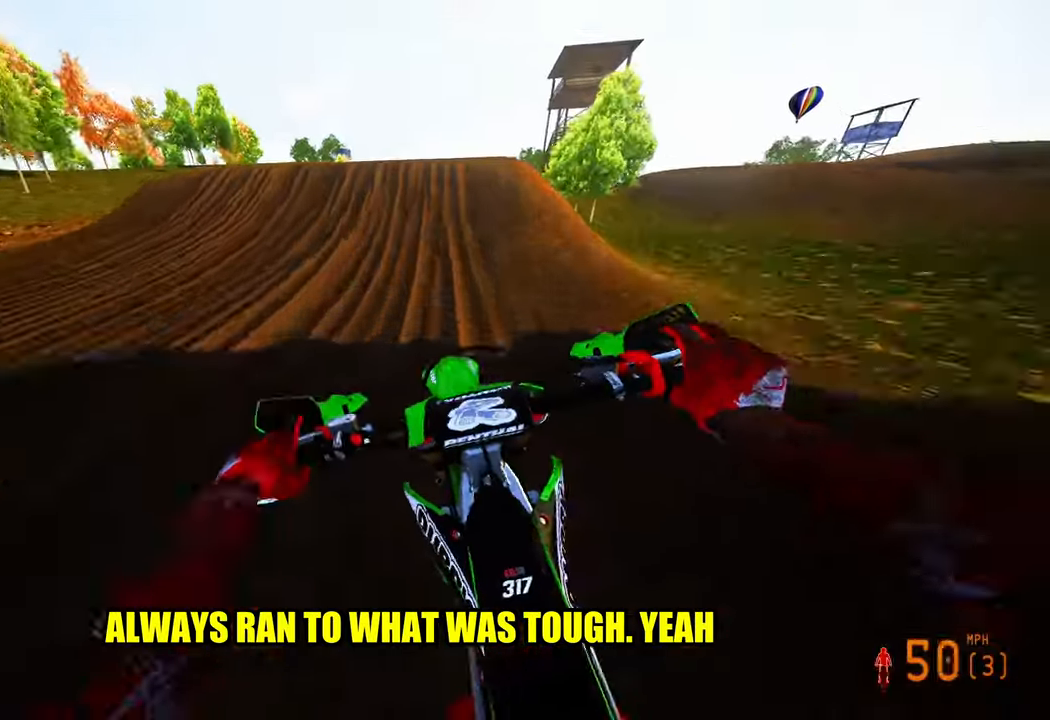
{"buttons": ["R2"], "left_stick": "right", "right_stick": "left", "events": [[100, "right_stick", "center"], [233, "left_stick", "right"], [316, "R3", "down"], [316, "right_stick", "left"], [433, "R3", "up"]]}
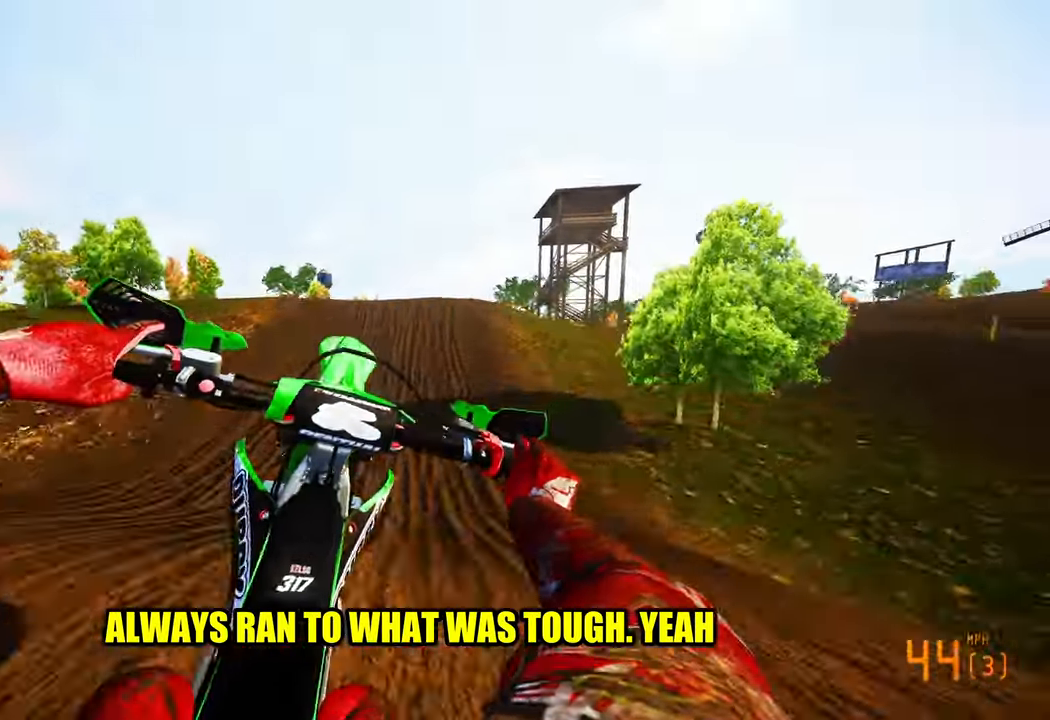
{"buttons": ["R2"], "left_stick": "left", "right_stick": "left", "events": [[66, "left_stick", "center"], [166, "left_stick", "left"]]}
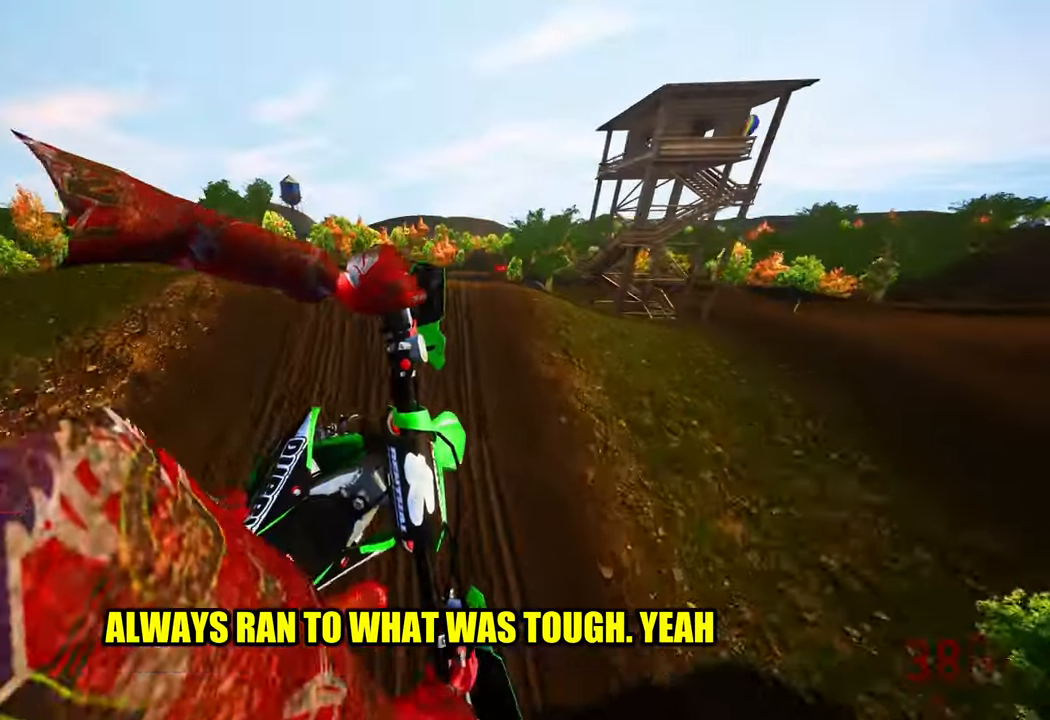
{"buttons": [], "left_stick": "up-right", "right_stick": "up", "events": [[66, "right_stick", "up"], [183, "R3", "down"], [183, "left_stick", "up-right"], [266, "R2", "up"], [266, "R3", "up"]]}
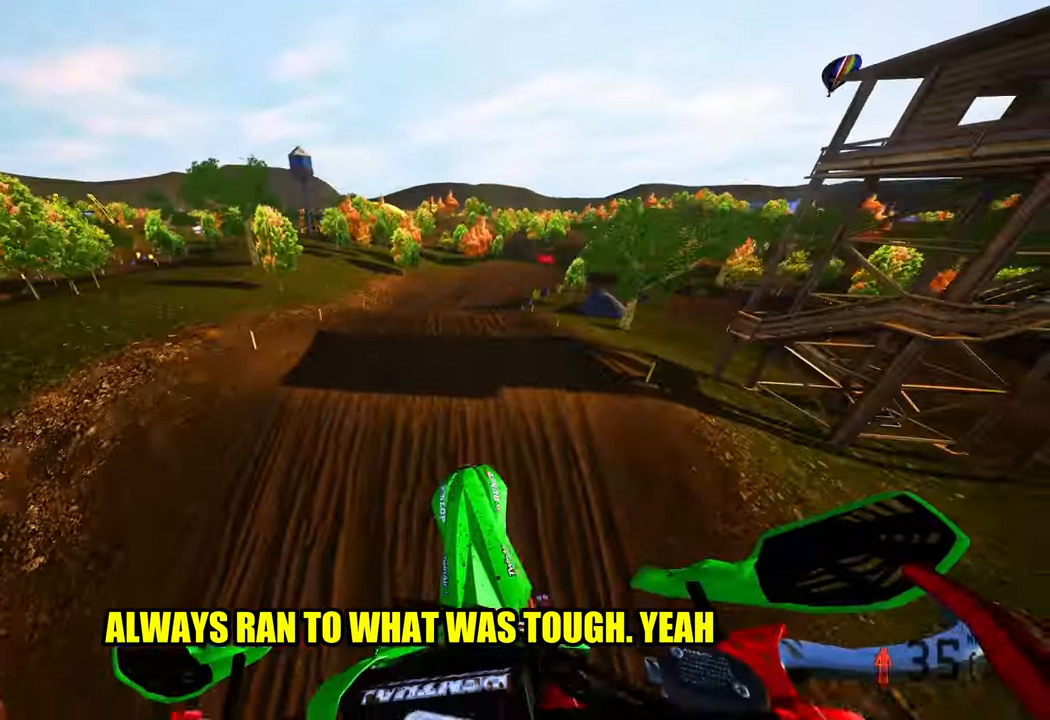
{"buttons": ["R2"], "left_stick": "up-left", "right_stick": "up", "events": [[116, "left_stick", "center"], [166, "R2", "down"], [266, "left_stick", "up-left"]]}
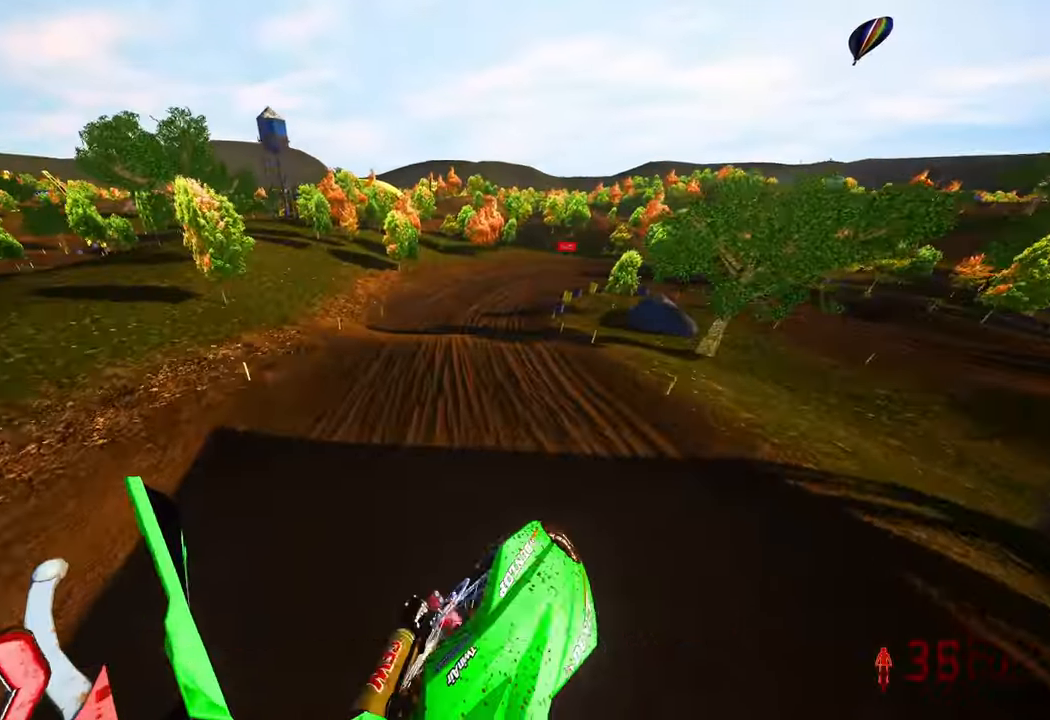
{"buttons": ["R2"], "left_stick": "up-left", "right_stick": "up", "events": []}
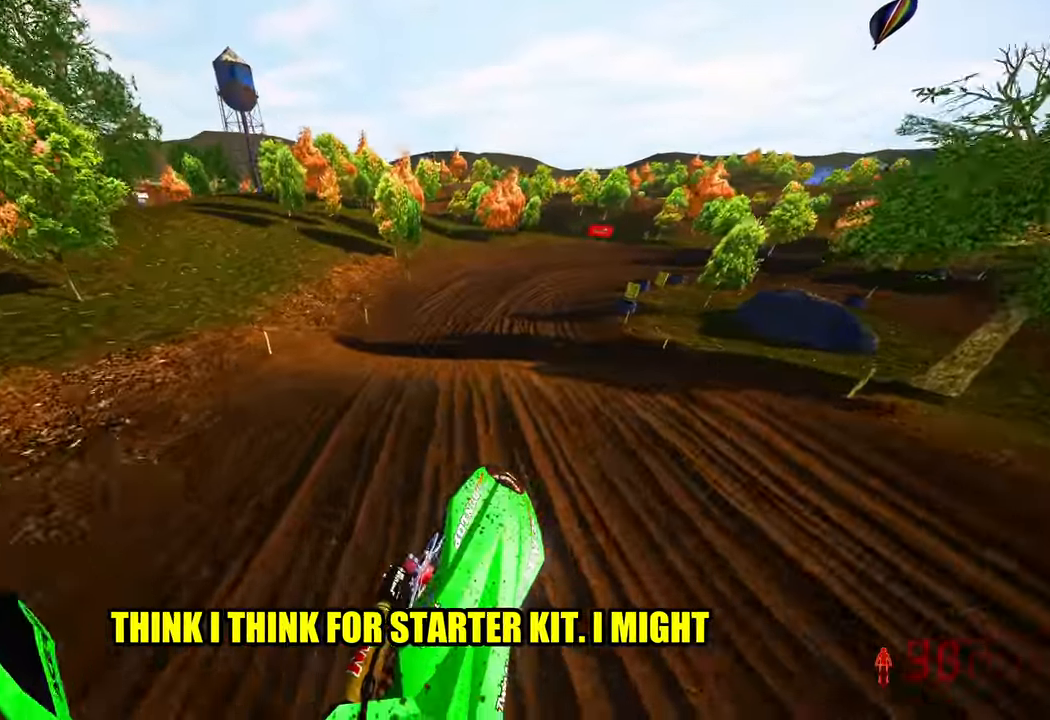
{"buttons": ["R2"], "left_stick": "up-right", "right_stick": "up", "events": [[100, "left_stick", "up-right"], [150, "right_stick", "center"], [366, "right_stick", "up"]]}
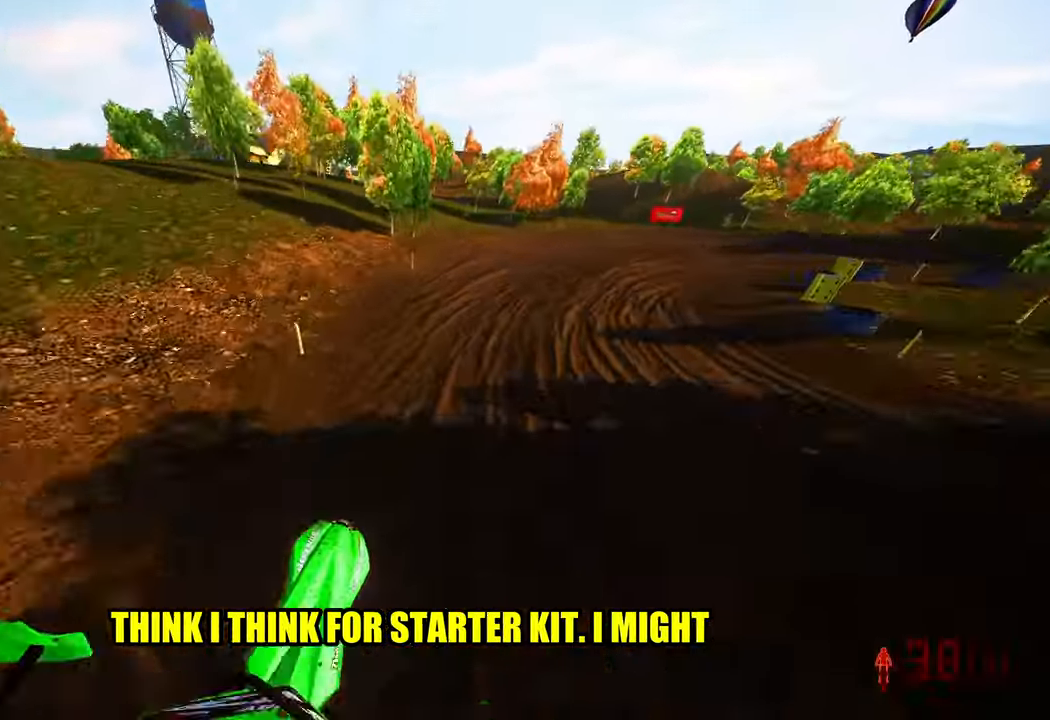
{"buttons": [], "left_stick": "up-right", "right_stick": "left", "events": [[200, "right_stick", "up-left"], [316, "R3", "down"], [316, "right_stick", "left"], [416, "R3", "up"], [483, "R2", "up"]]}
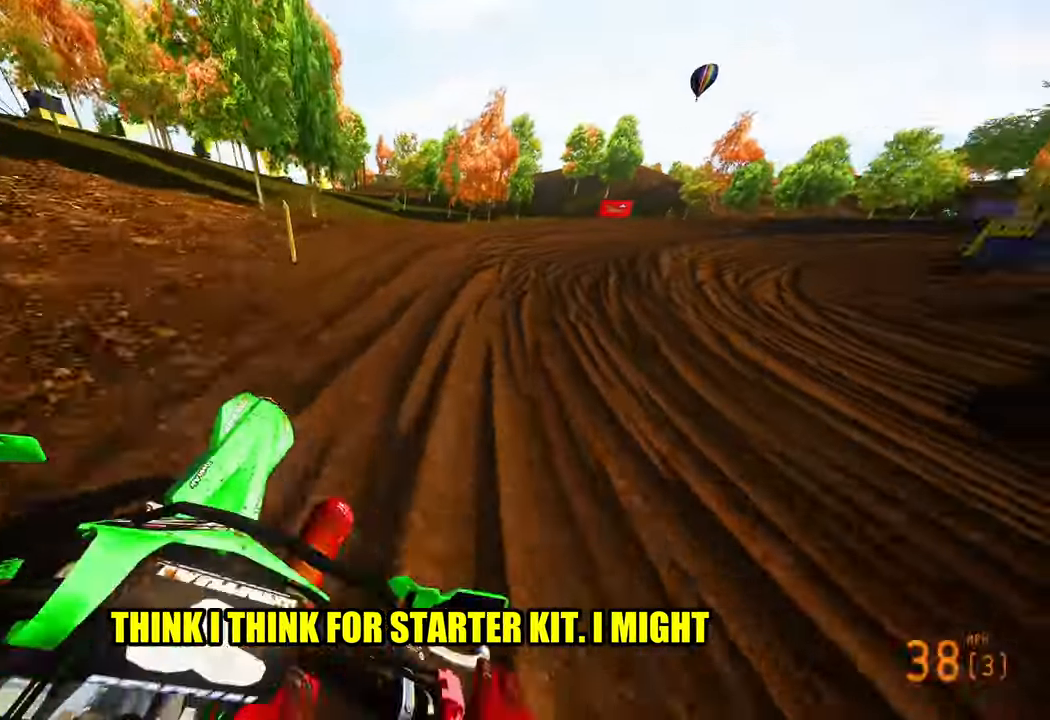
{"buttons": ["R2"], "left_stick": "up-right", "right_stick": "left", "events": [[183, "R2", "down"]]}
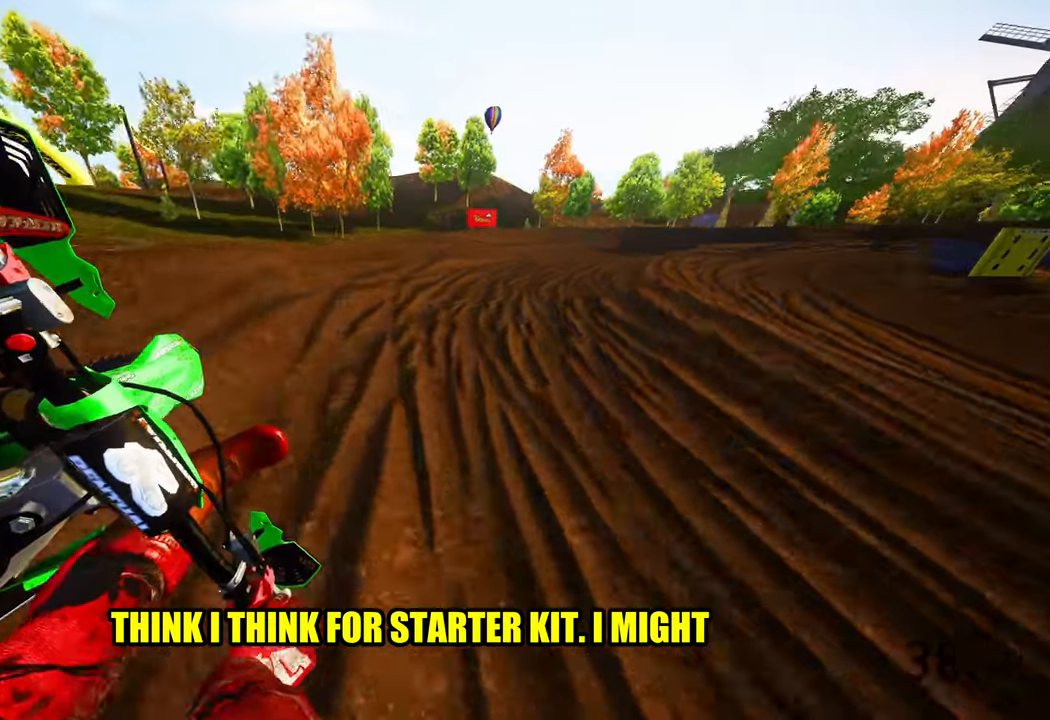
{"buttons": ["R2"], "left_stick": "up-right", "right_stick": "center", "events": [[183, "right_stick", "center"]]}
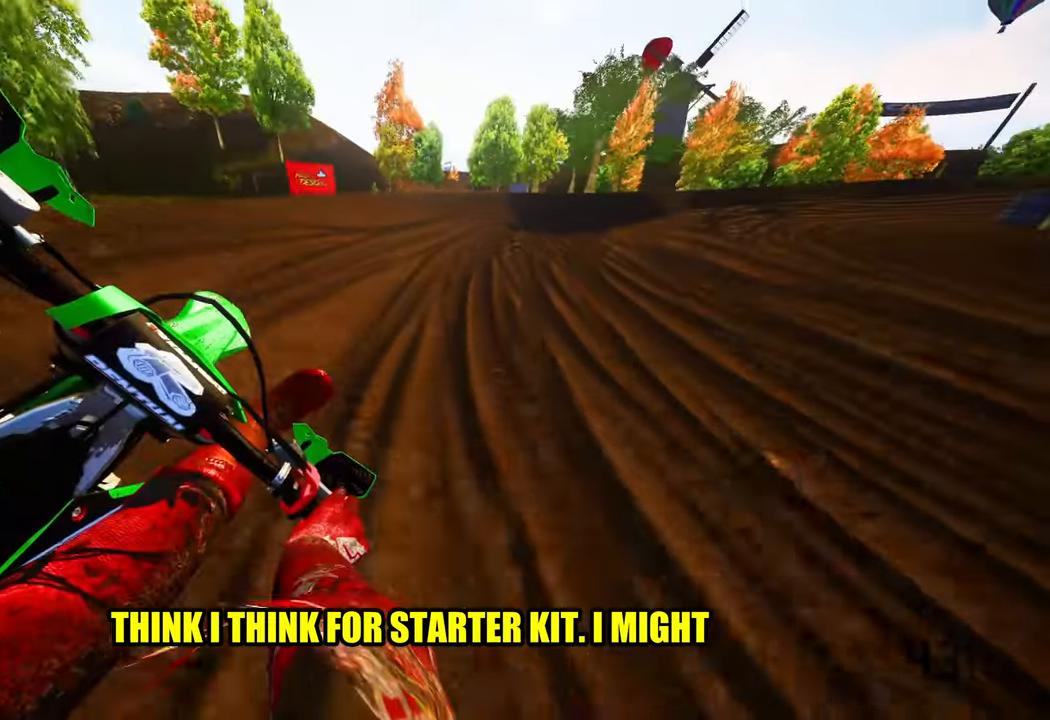
{"buttons": ["R2"], "left_stick": "up-right", "right_stick": "left", "events": [[317, "right_stick", "left"]]}
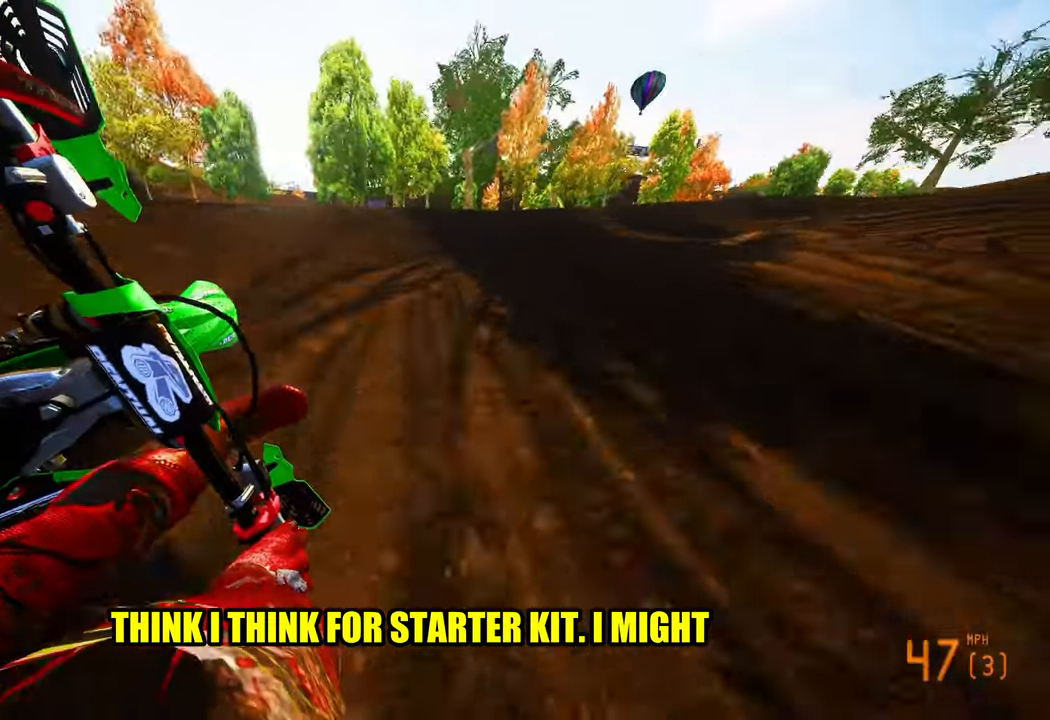
{"buttons": ["R2"], "left_stick": "up-right", "right_stick": "left", "events": []}
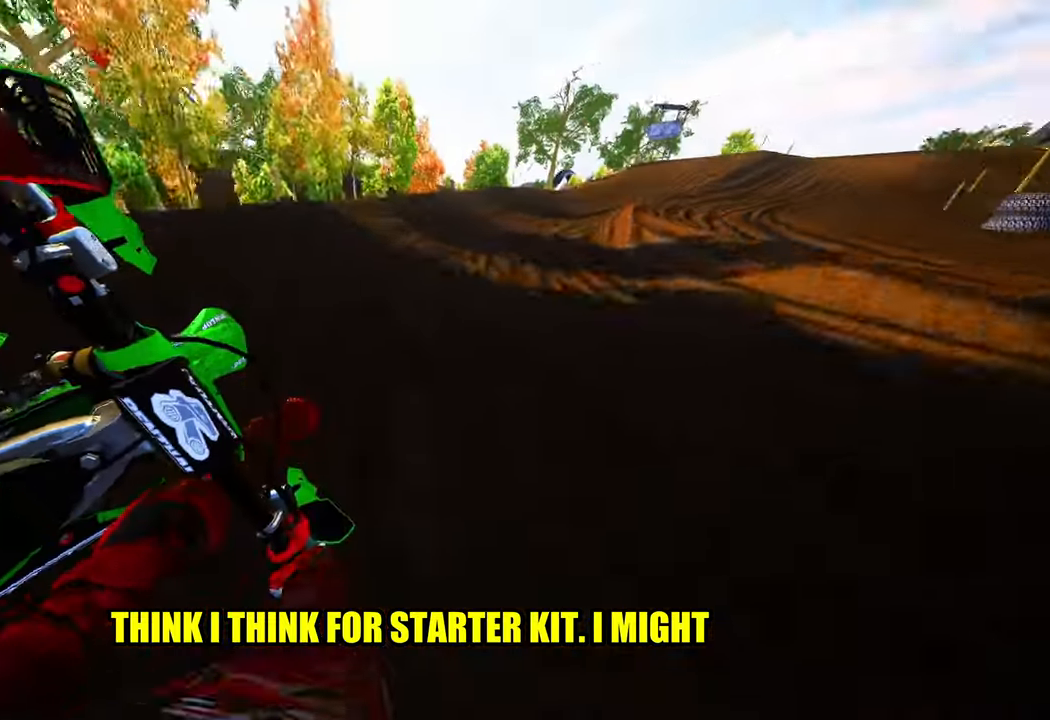
{"buttons": ["R2"], "left_stick": "up", "right_stick": "left", "events": [[500, "left_stick", "up"]]}
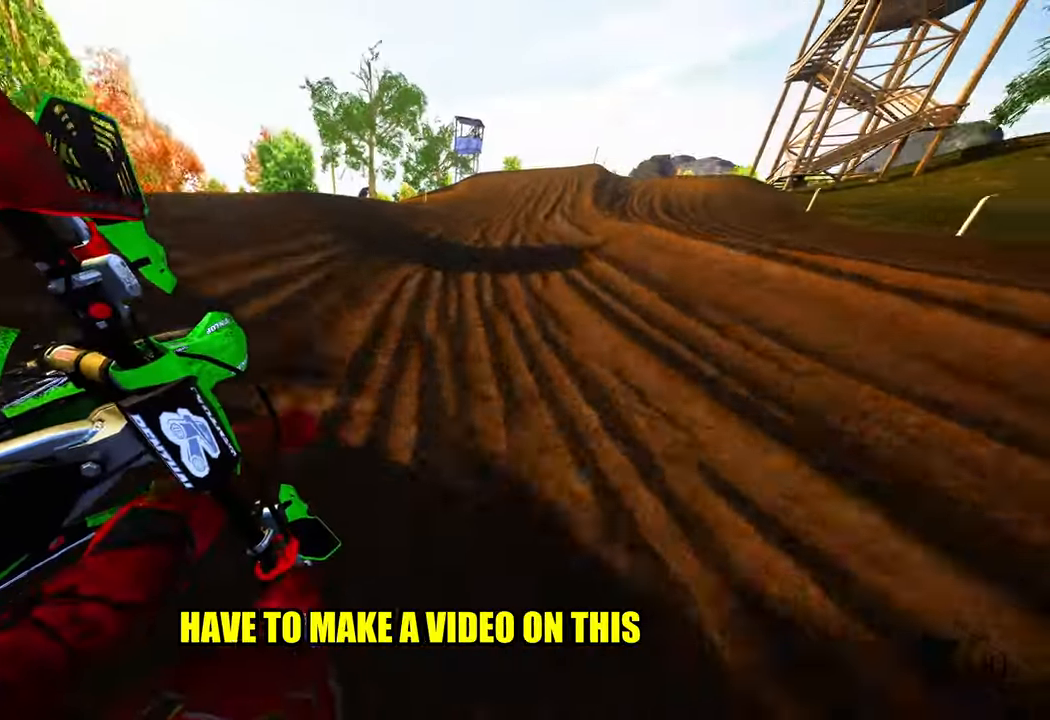
{"buttons": ["R2"], "left_stick": "center", "right_stick": "center", "events": [[67, "right_stick", "center"], [150, "R3", "down"], [233, "R3", "up"], [300, "left_stick", "center"]]}
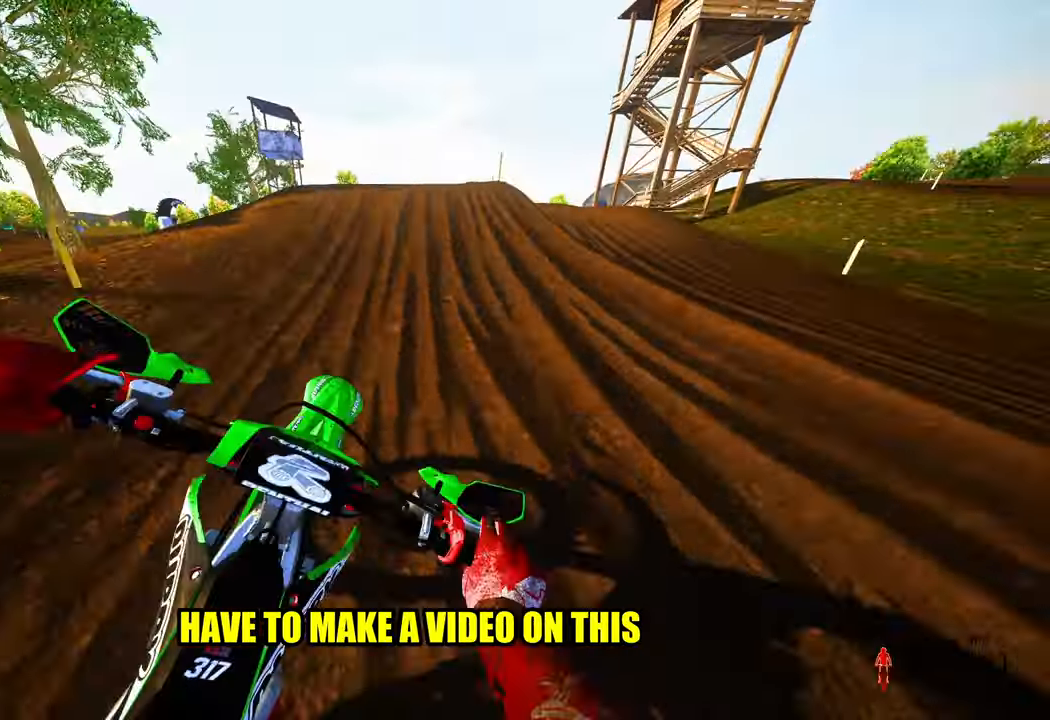
{"buttons": [], "left_stick": "up-left", "right_stick": "center", "events": [[267, "R3", "down"], [267, "right_stick", "up-left"], [317, "left_stick", "right"], [333, "R3", "up"], [333, "right_stick", "center"], [383, "R2", "up"], [433, "left_stick", "center"], [500, "left_stick", "up-left"]]}
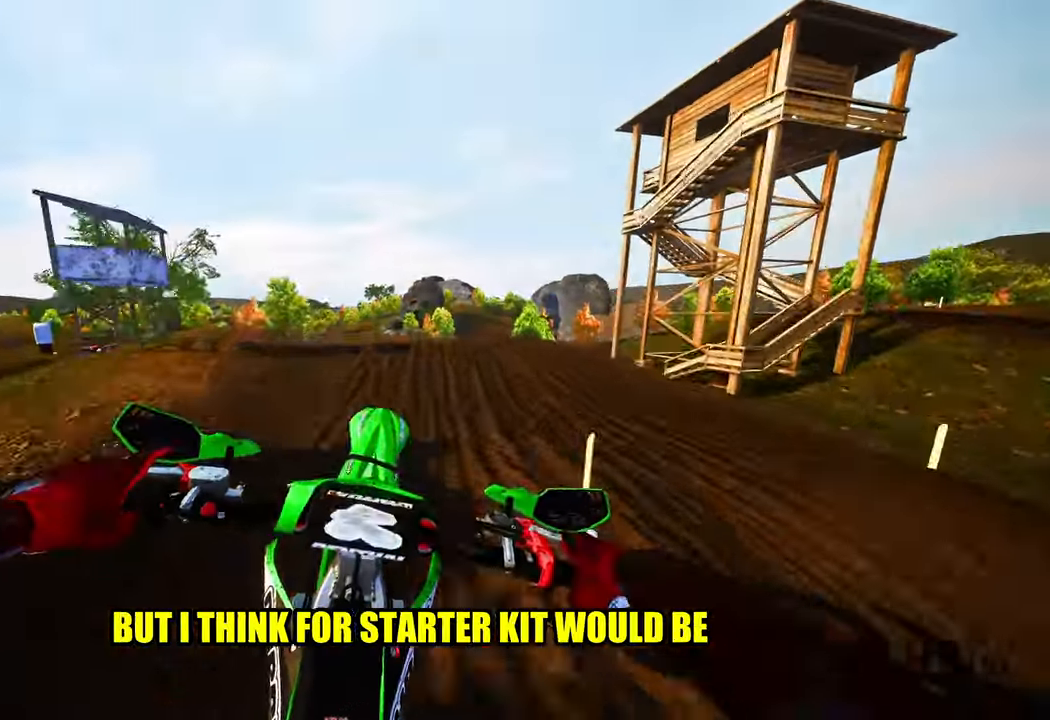
{"buttons": [], "left_stick": "center", "right_stick": "center", "events": [[233, "R2", "down"], [317, "R3", "down"], [367, "R3", "up"], [417, "left_stick", "center"], [450, "R2", "up"]]}
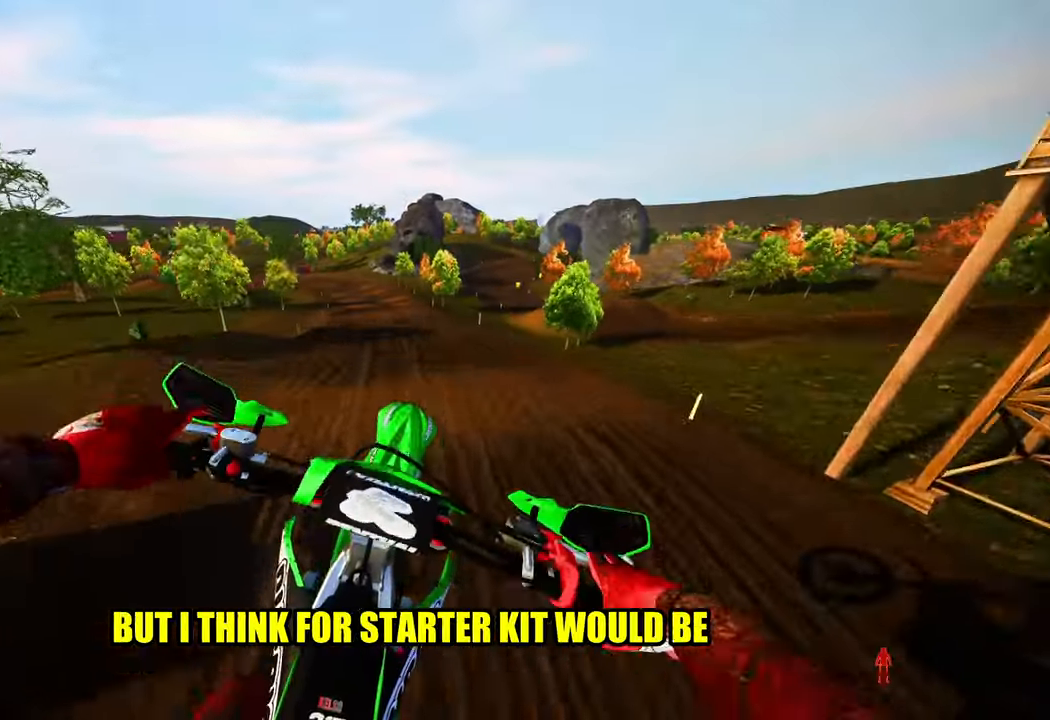
{"buttons": [], "left_stick": "left", "right_stick": "up", "events": [[67, "right_stick", "up"], [300, "left_stick", "left"]]}
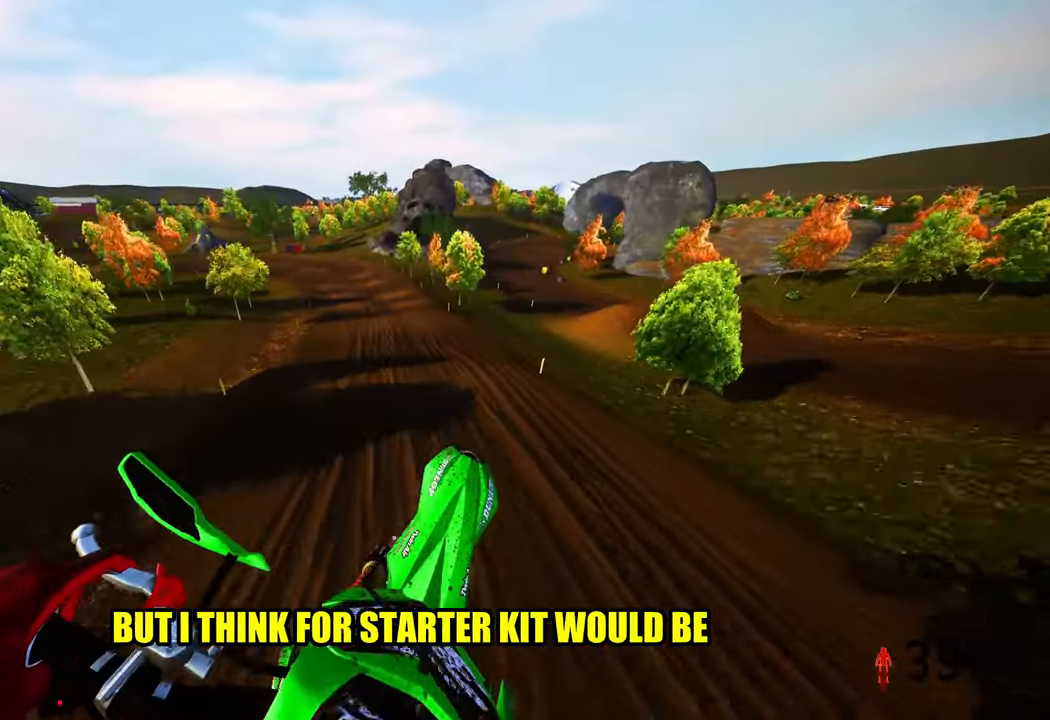
{"buttons": [], "left_stick": "center", "right_stick": "center", "events": [[17, "left_stick", "up-left"], [333, "left_stick", "center"], [333, "right_stick", "center"]]}
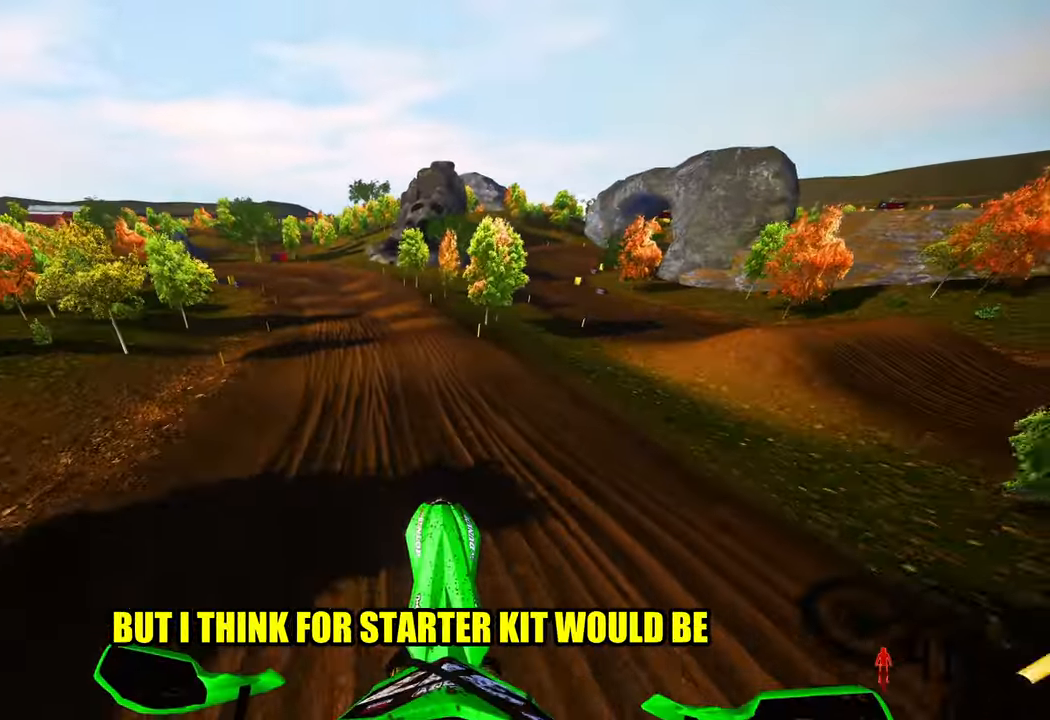
{"buttons": ["R2"], "left_stick": "up-left", "right_stick": "up", "events": [[283, "R2", "down"], [283, "left_stick", "up-left"], [367, "right_stick", "up"]]}